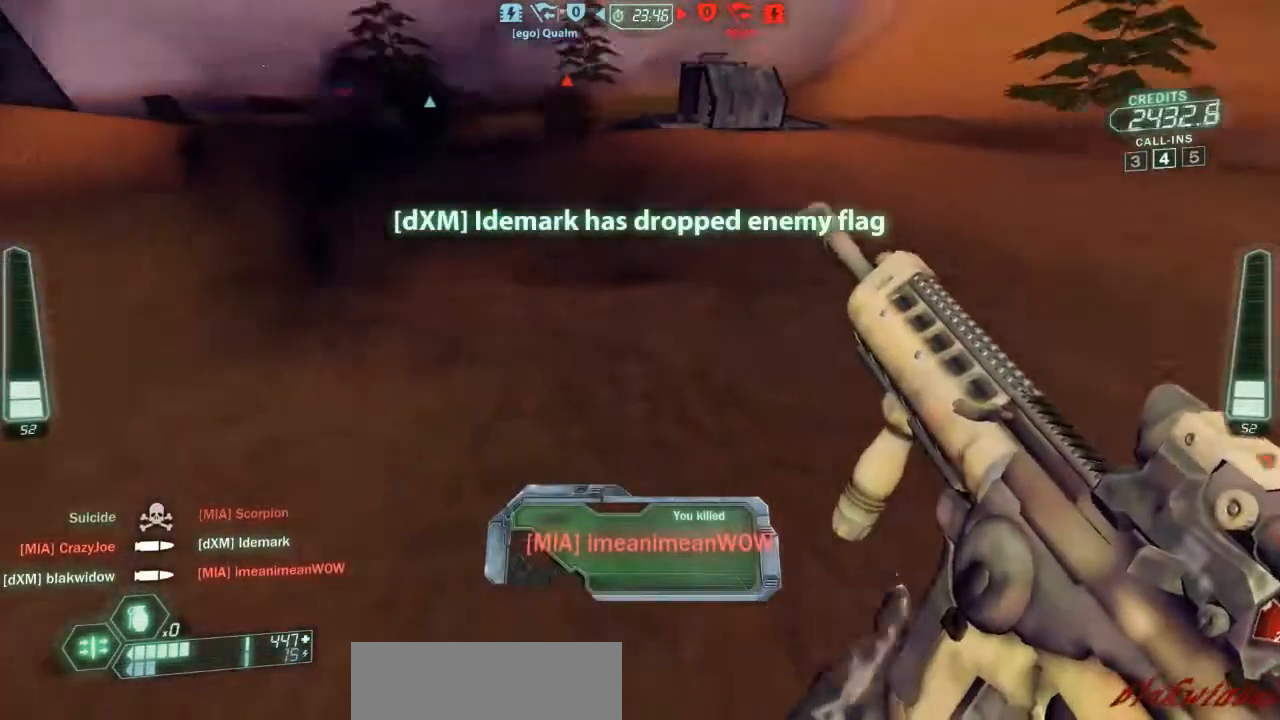
Gameplay with keyboard and mouse; each line is a JSON object with the keys held at the frame after it. "events" lists presses ("down") and releases ("up") of "a", "belt", "d", "die", "flag", "jump", "melee", "pack", "reload", "s", "scoreboard", "ski", "w", "wep" and "zoom" between this image and that frame as [ms after this image, input, new state], when the widget could be followed in between. No other keys are recorded. Mouse buttons are not recorded. Key names are as the overlay labels them; some are game actions (e.g. jump) rather than physical keys. Not read: mouse_move.
{"keys": ["d", "ski"], "events": [[500, "s", "up"]]}
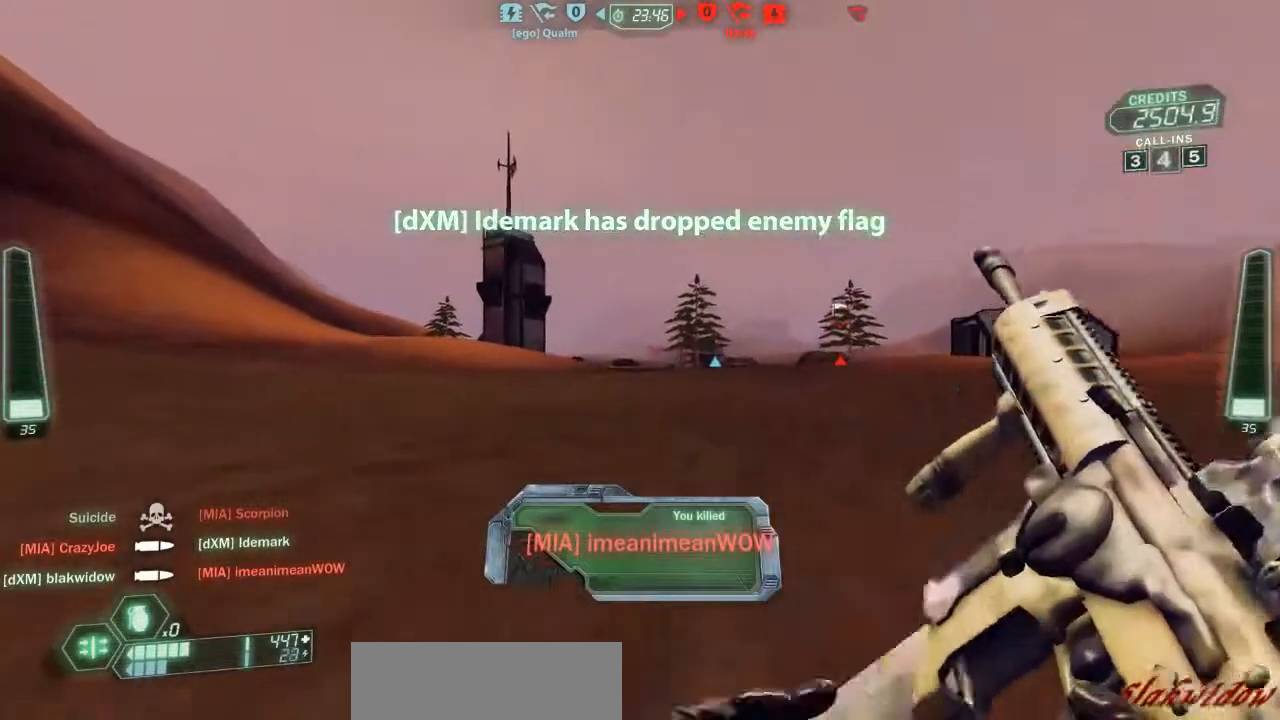
{"keys": ["w"], "events": [[67, "d", "up"], [100, "ski", "up"], [133, "w", "down"], [367, "d", "down"], [433, "d", "up"]]}
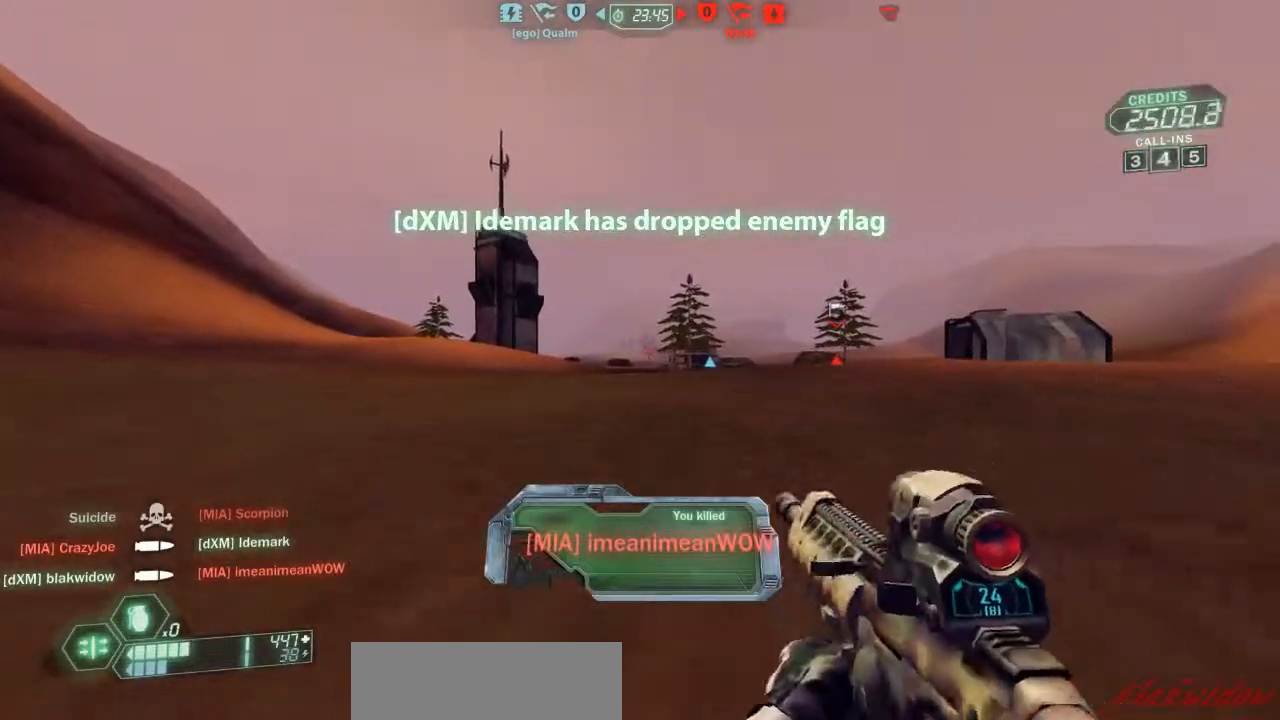
{"keys": ["zoom"], "events": [[67, "a", "down"], [133, "a", "up"], [167, "zoom", "down"], [367, "w", "up"]]}
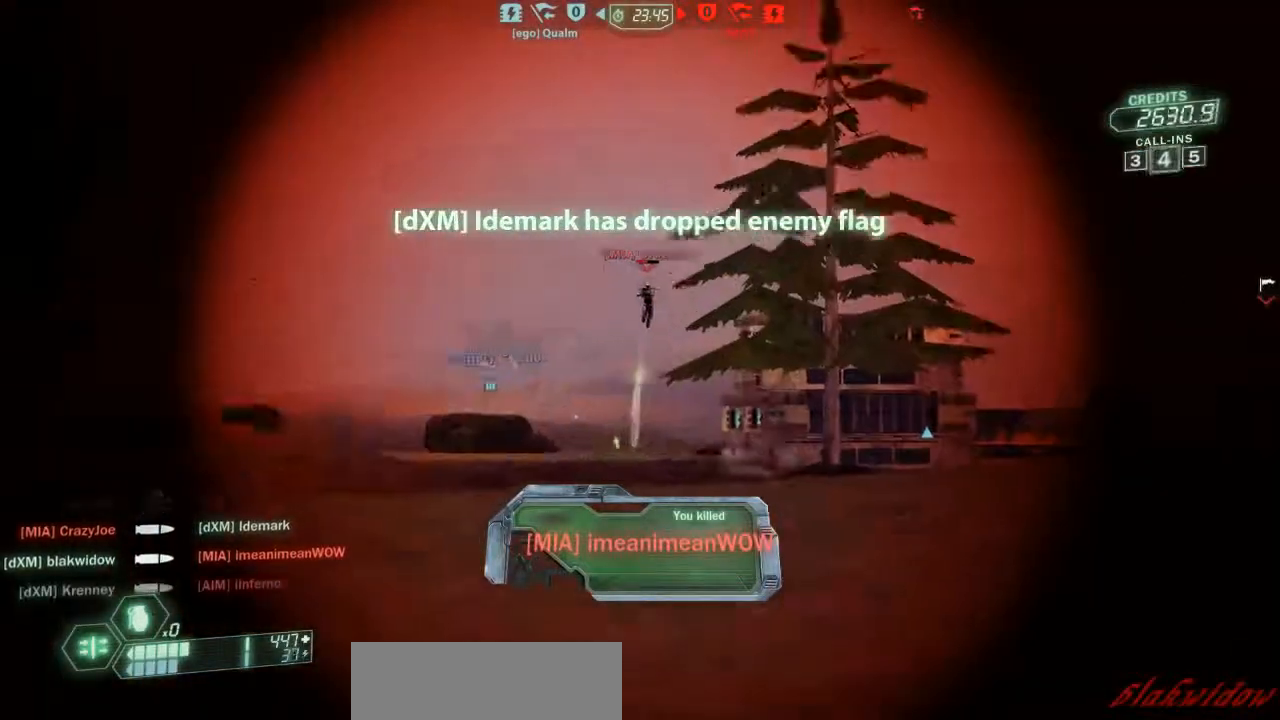
{"keys": ["s", "ski"], "events": [[67, "s", "down"], [133, "zoom", "up"], [267, "d", "down"], [367, "ski", "down"], [400, "d", "up"]]}
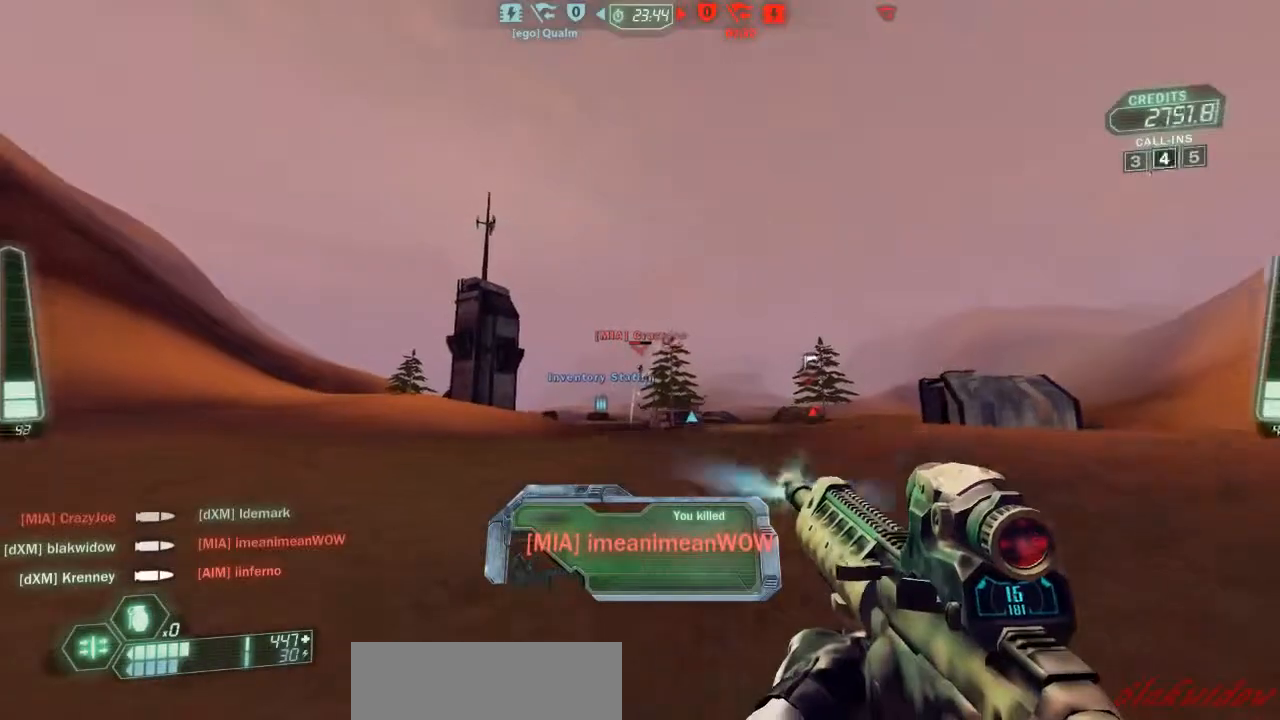
{"keys": ["d", "ski"], "events": [[367, "d", "down"], [433, "s", "up"]]}
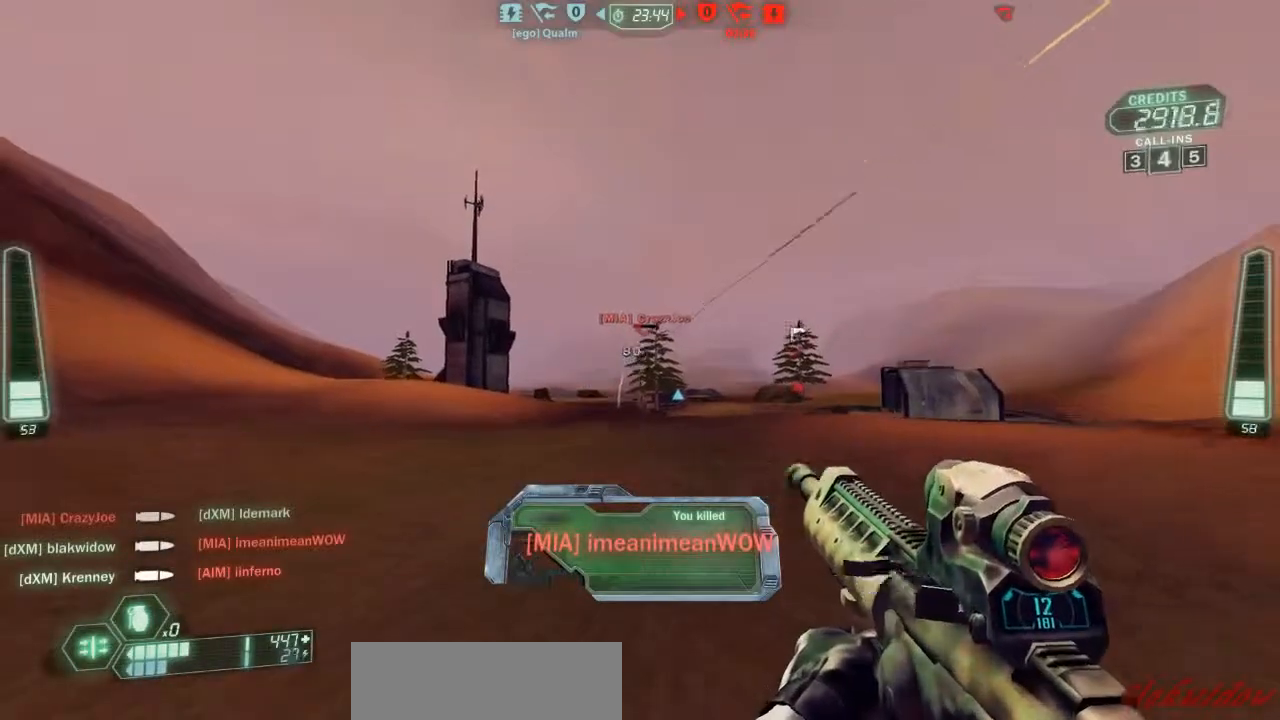
{"keys": ["ski", "w"], "events": [[33, "w", "down"], [467, "d", "up"]]}
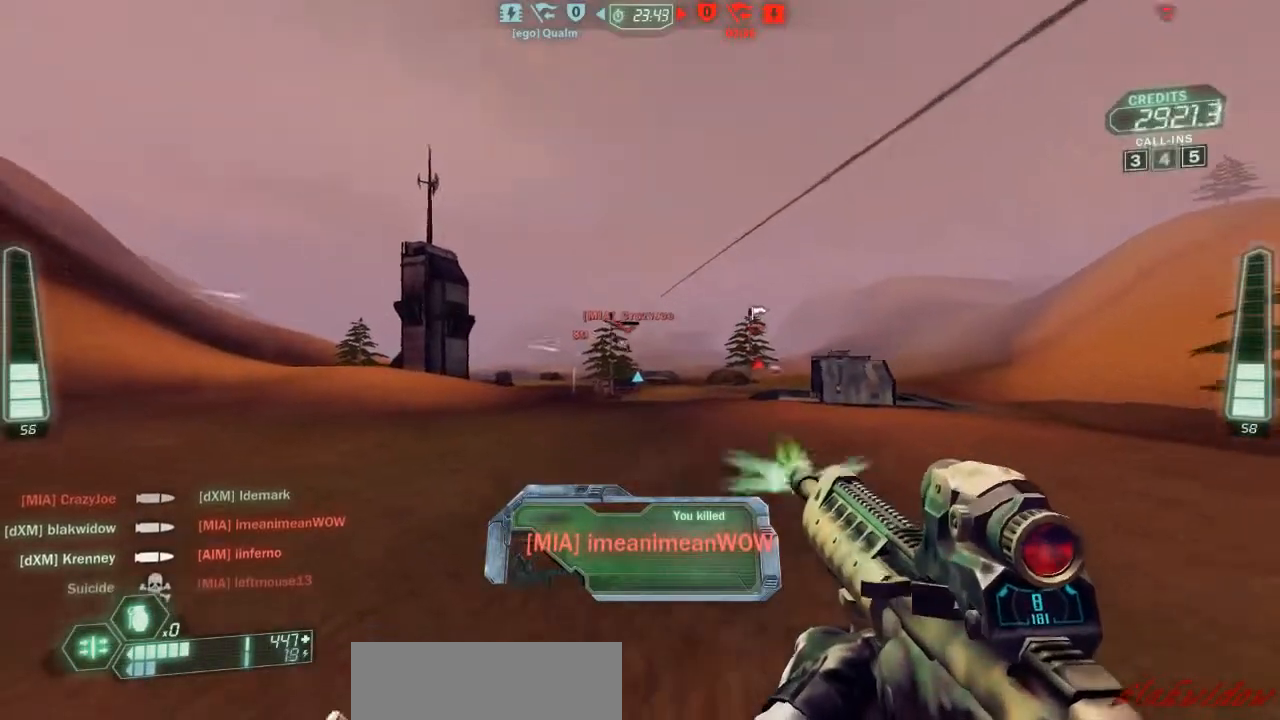
{"keys": ["d", "ski", "w"], "events": [[67, "belt", "down"], [200, "belt", "up"], [333, "d", "down"]]}
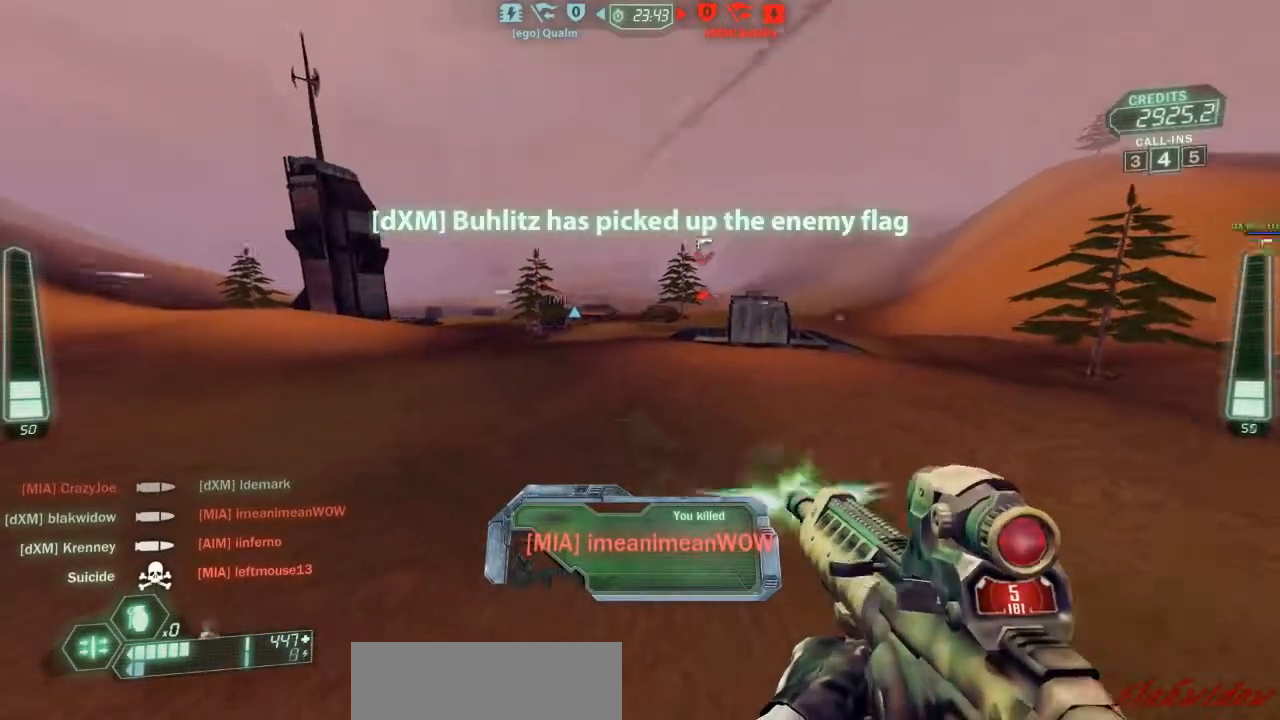
{"keys": ["ski", "w"], "events": [[167, "d", "up"]]}
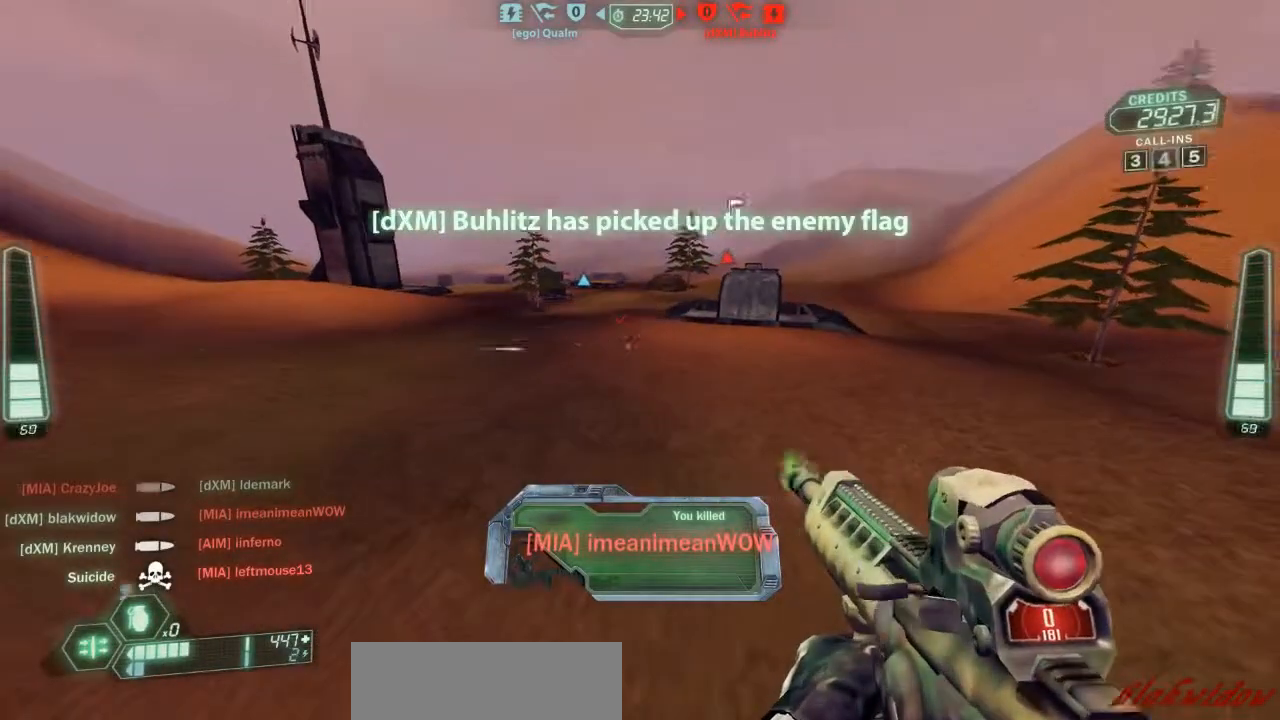
{"keys": ["a", "ski", "w"], "events": [[300, "zoom", "down"], [400, "a", "down"], [400, "zoom", "up"]]}
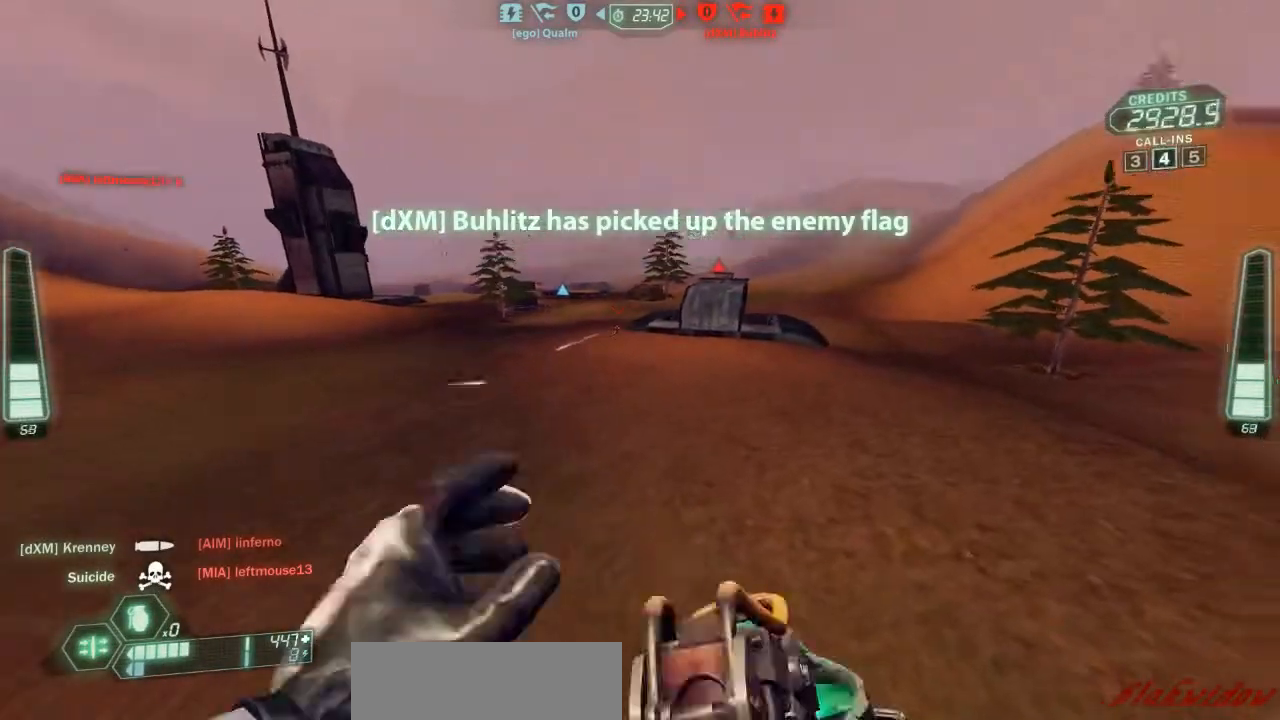
{"keys": ["d", "ski", "w"], "events": [[33, "a", "up"], [67, "d", "down"]]}
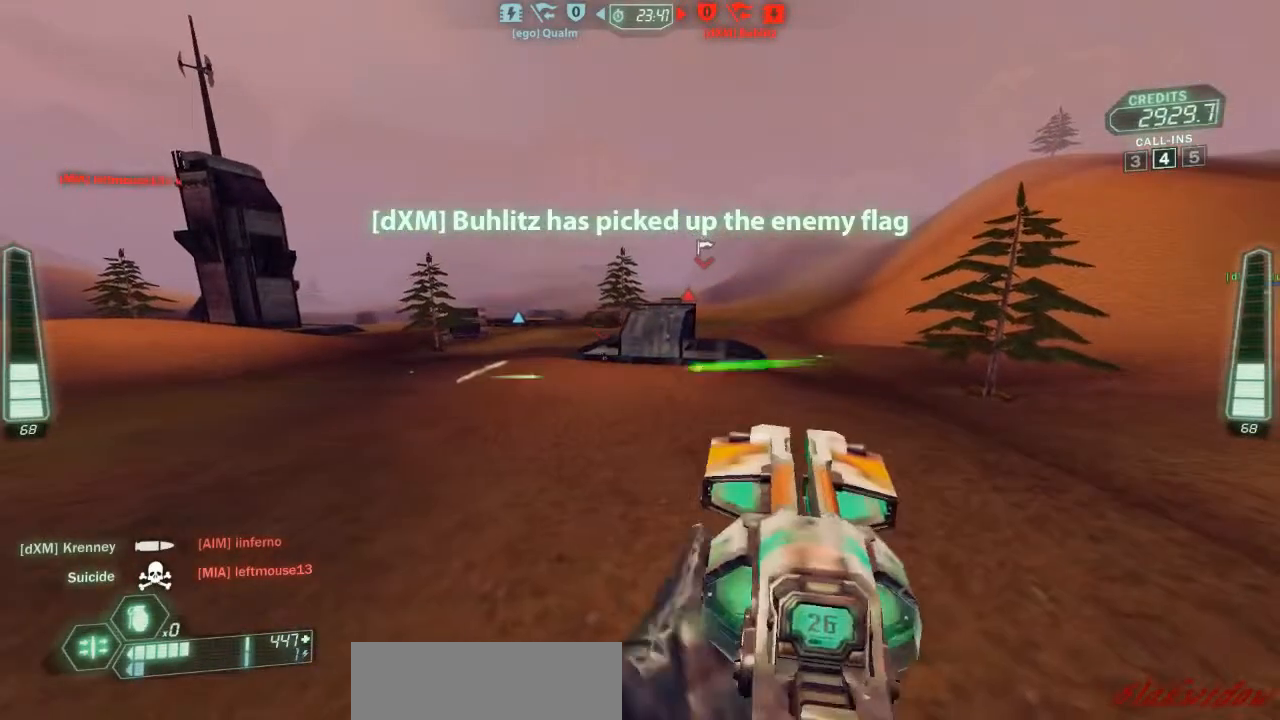
{"keys": ["a", "ski", "w"], "events": [[133, "d", "up"], [200, "a", "down"]]}
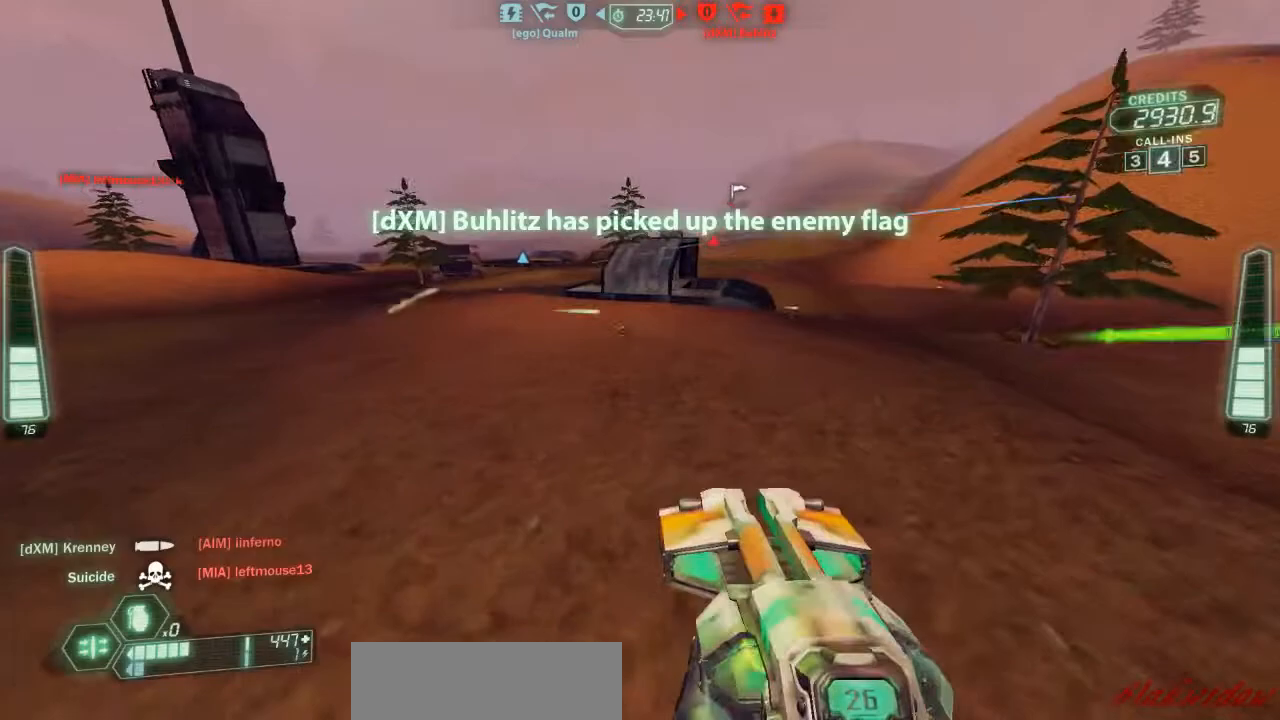
{"keys": ["ski", "w"], "events": [[133, "a", "up"]]}
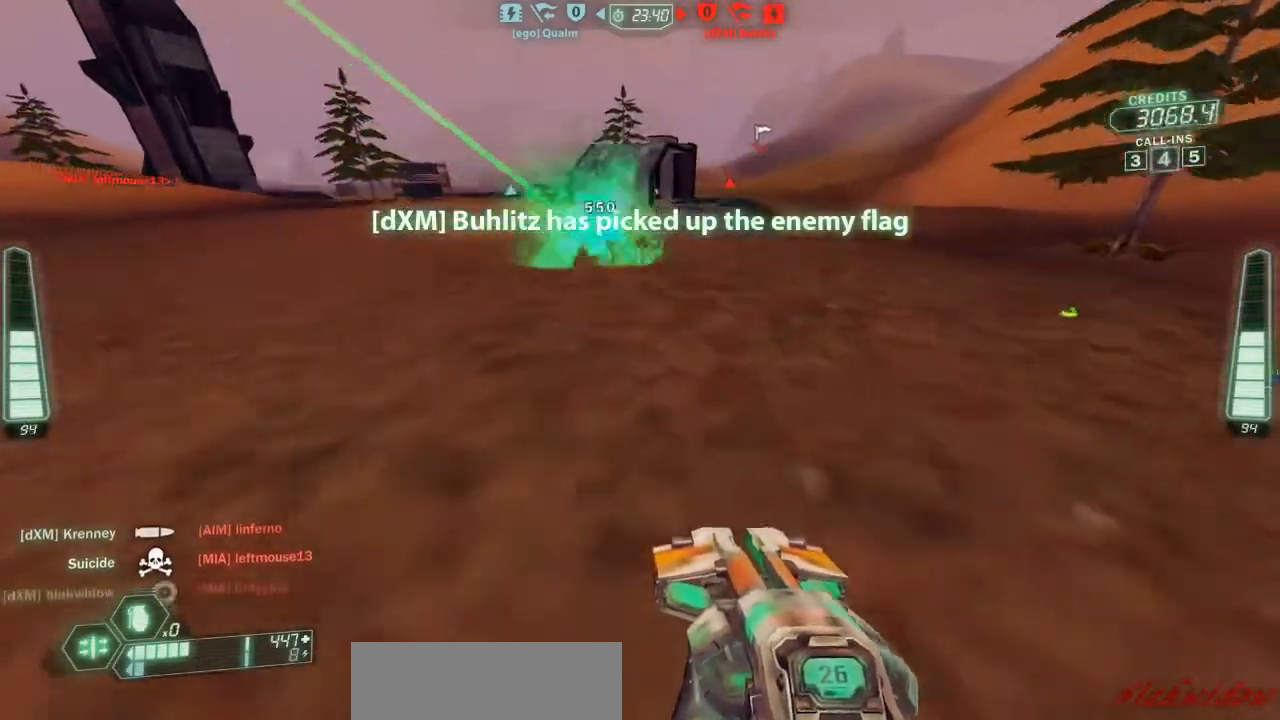
{"keys": ["ski", "w", "zoom"], "events": [[433, "zoom", "down"]]}
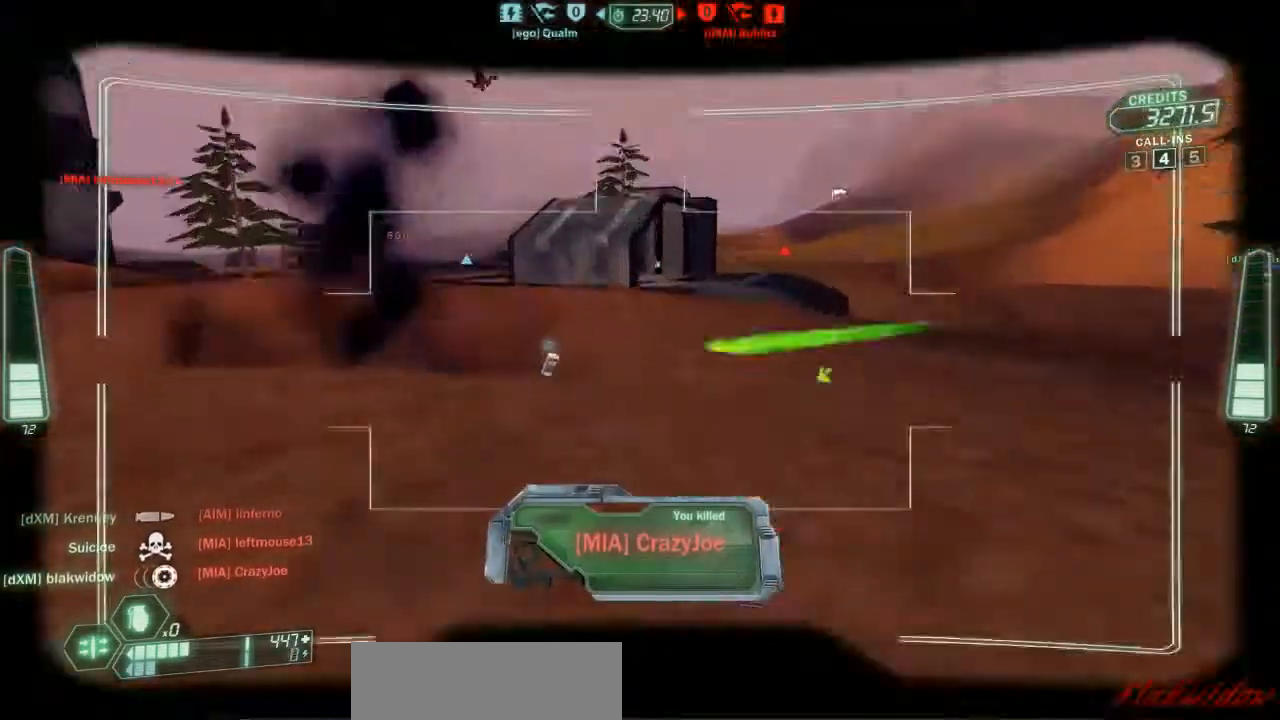
{"keys": ["a"], "events": [[33, "zoom", "up"], [133, "a", "down"], [367, "w", "up"], [433, "ski", "up"]]}
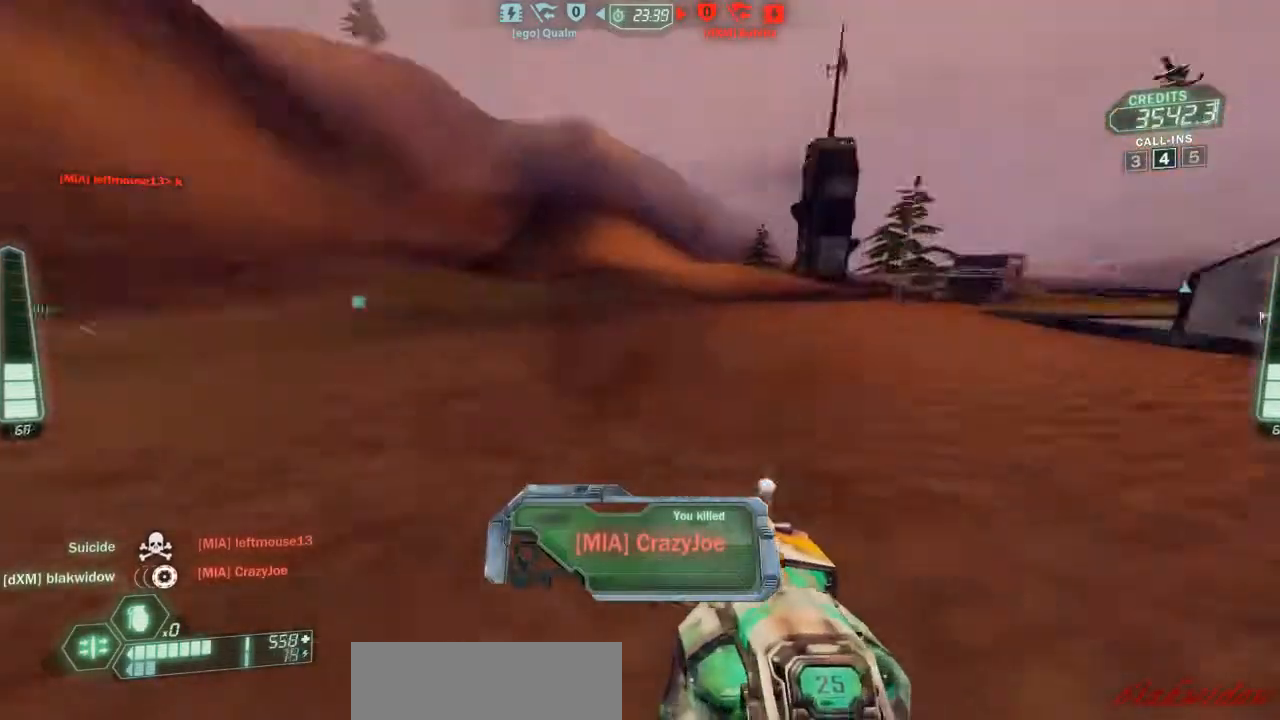
{"keys": ["a", "w"], "events": [[33, "w", "down"]]}
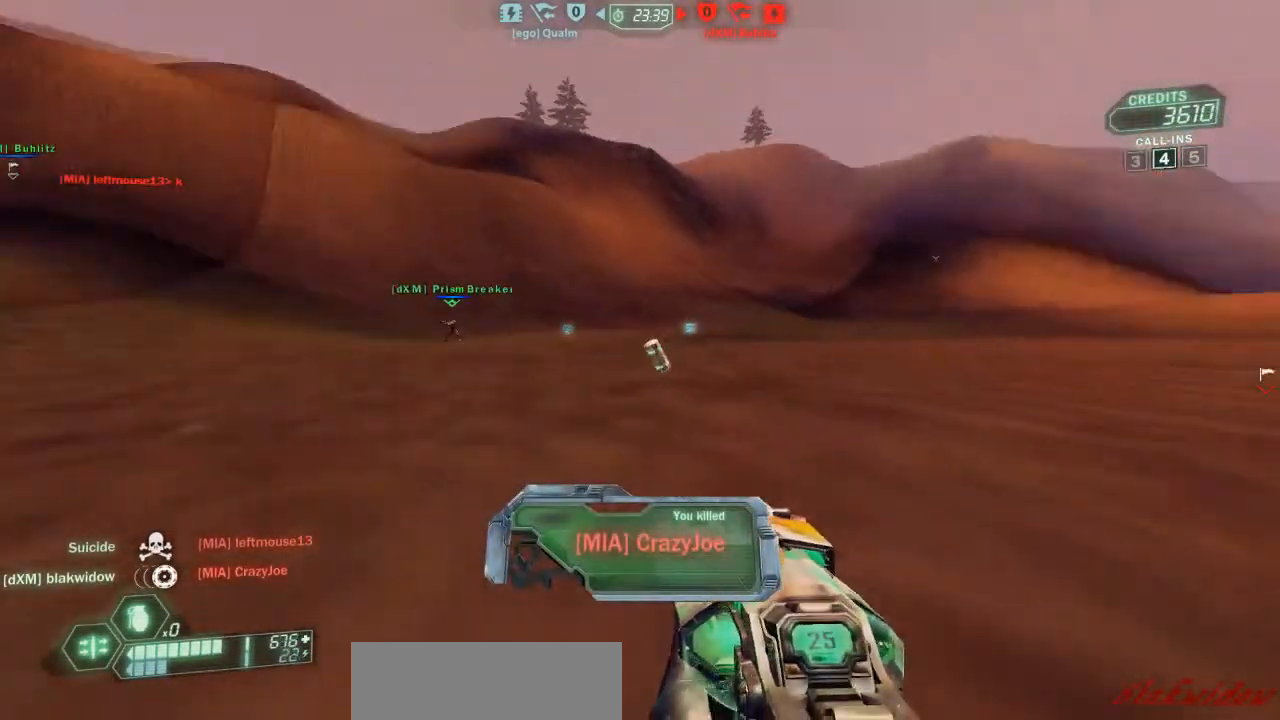
{"keys": ["d", "w"], "events": [[167, "a", "up"], [300, "d", "down"]]}
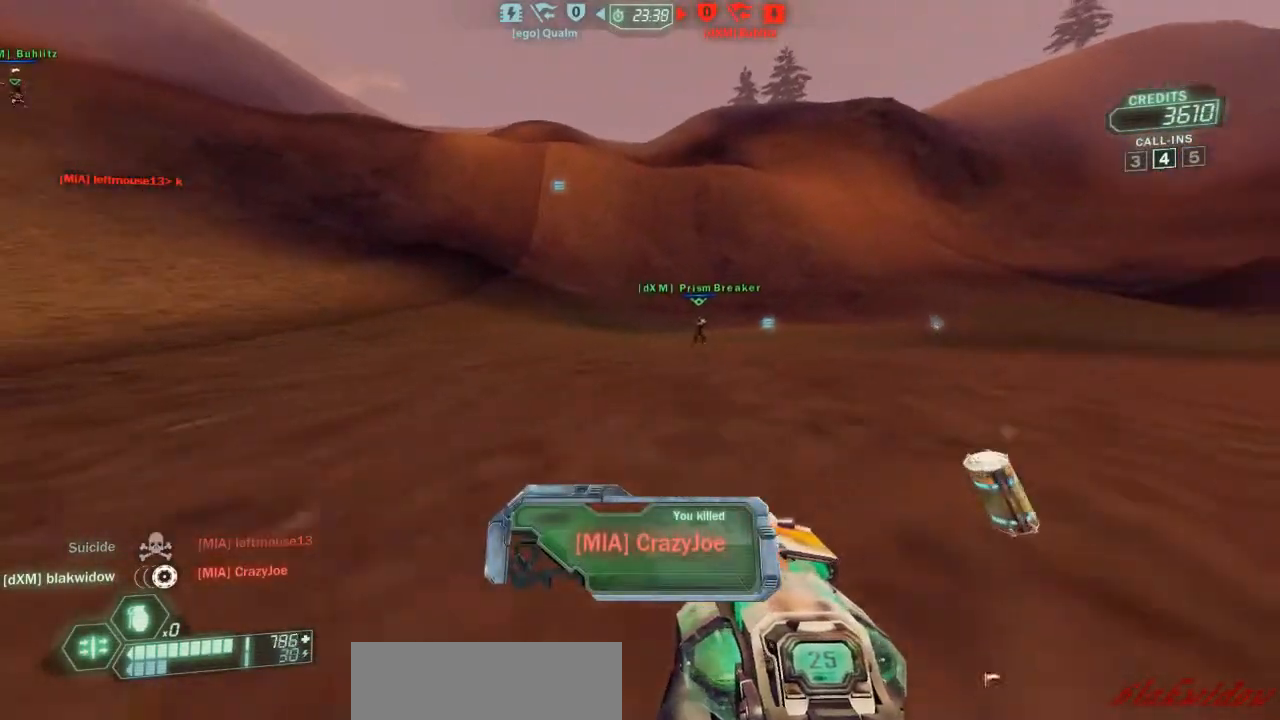
{"keys": ["d", "w"], "events": [[233, "w", "up"], [400, "w", "down"]]}
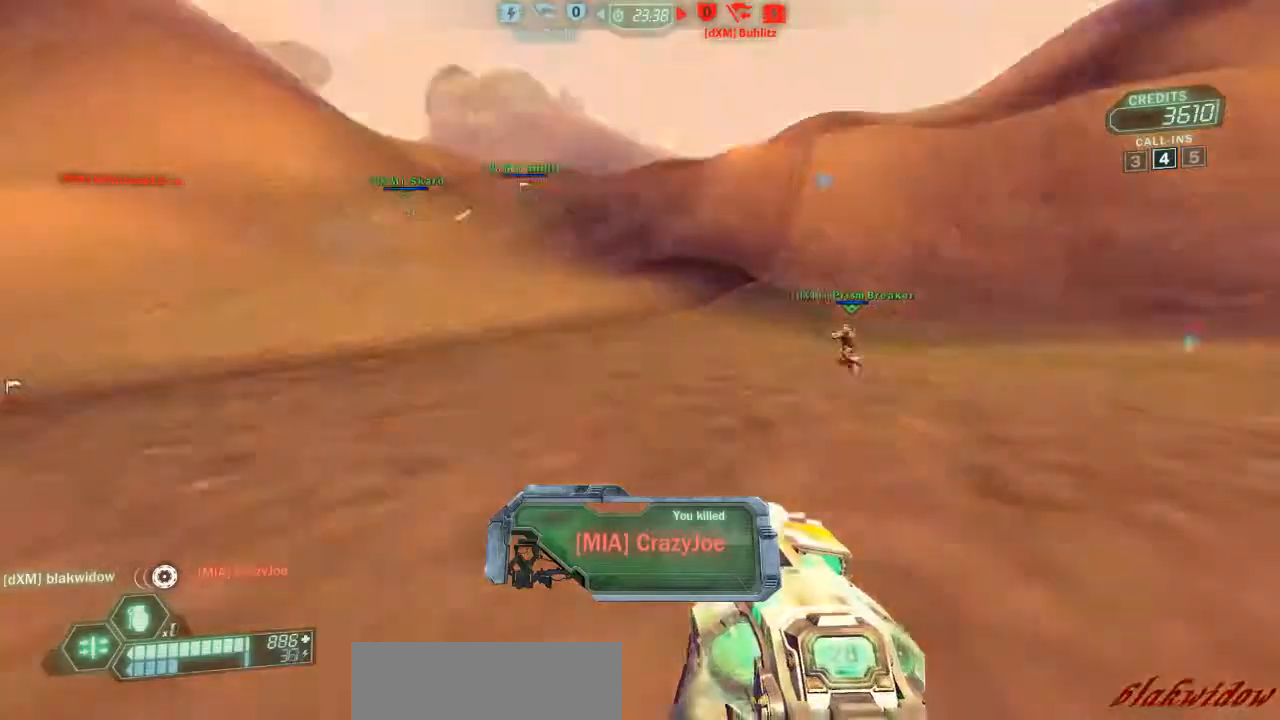
{"keys": ["w"], "events": [[267, "zoom", "down"], [433, "d", "up"], [467, "zoom", "up"]]}
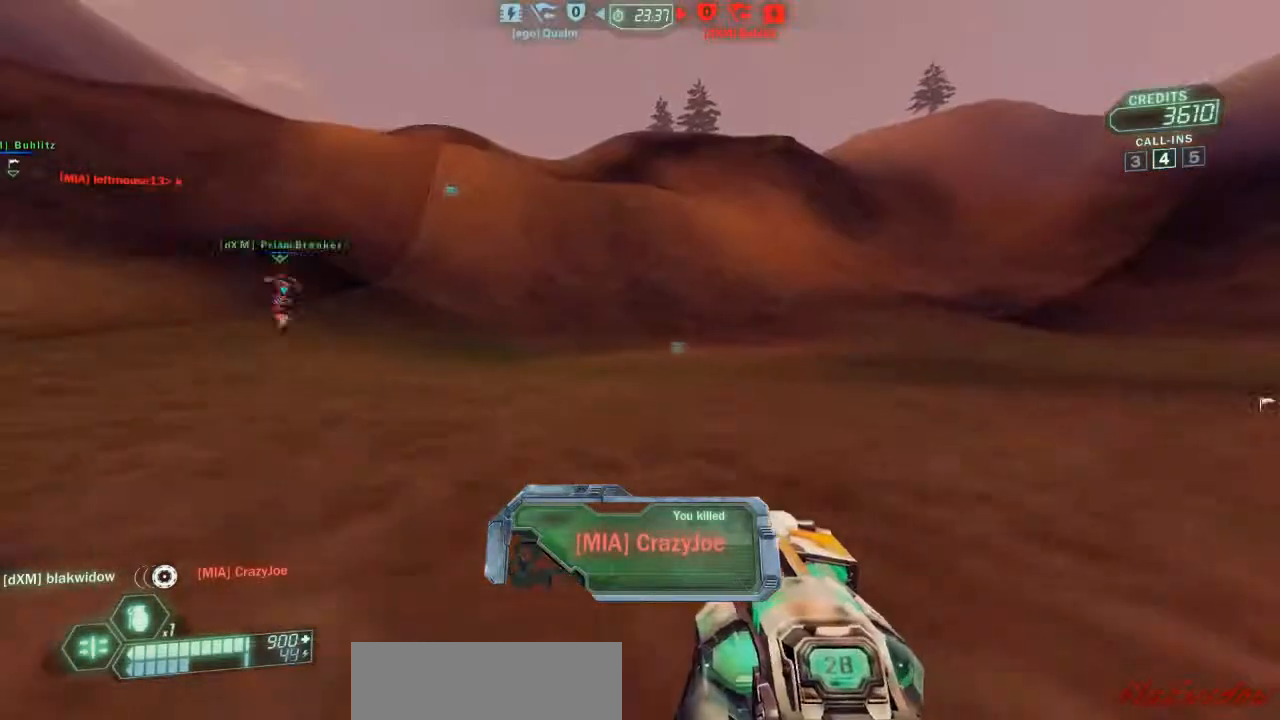
{"keys": ["ski", "w"], "events": [[400, "zoom", "down"], [467, "ski", "down"], [500, "zoom", "up"]]}
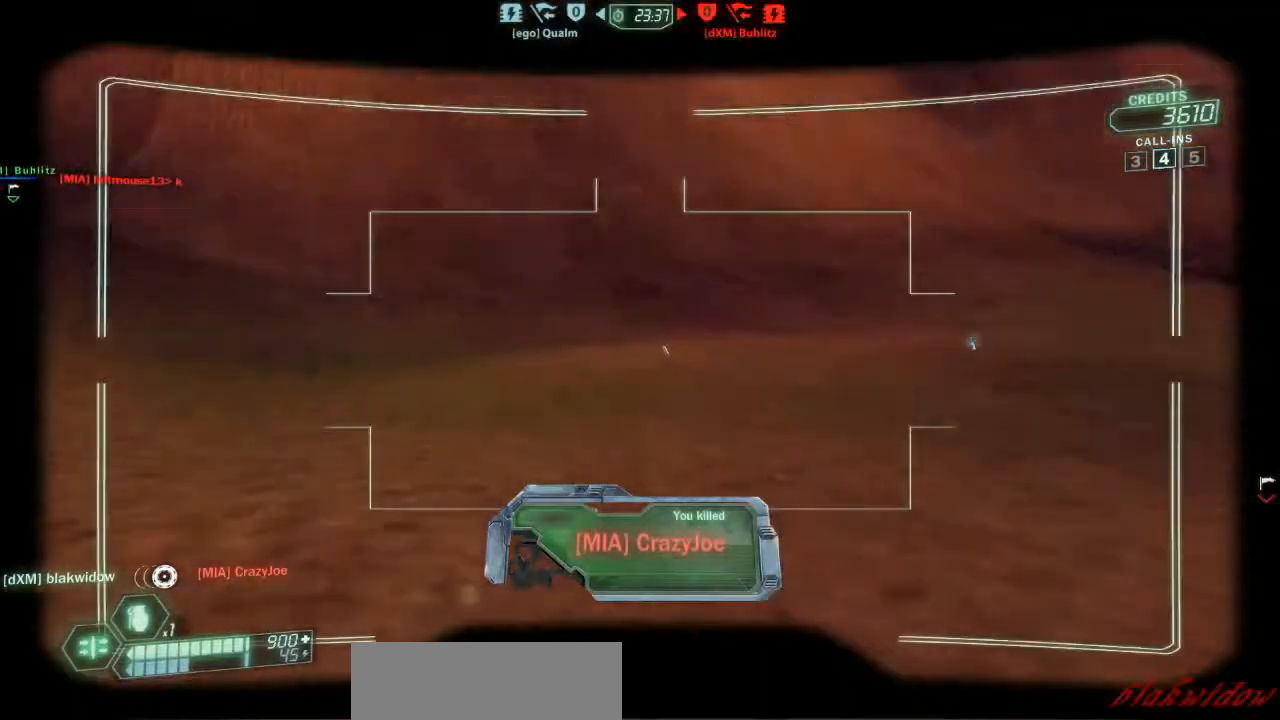
{"keys": ["ski", "w"], "events": []}
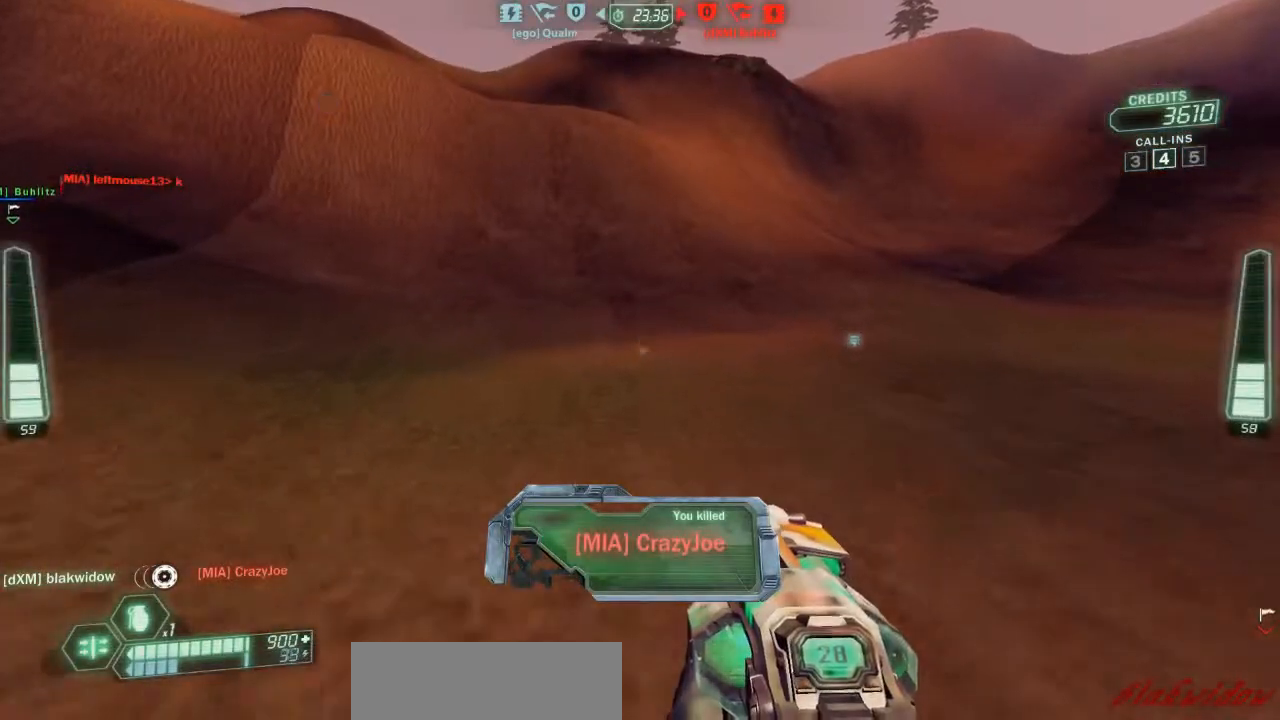
{"keys": ["ski", "w"], "events": []}
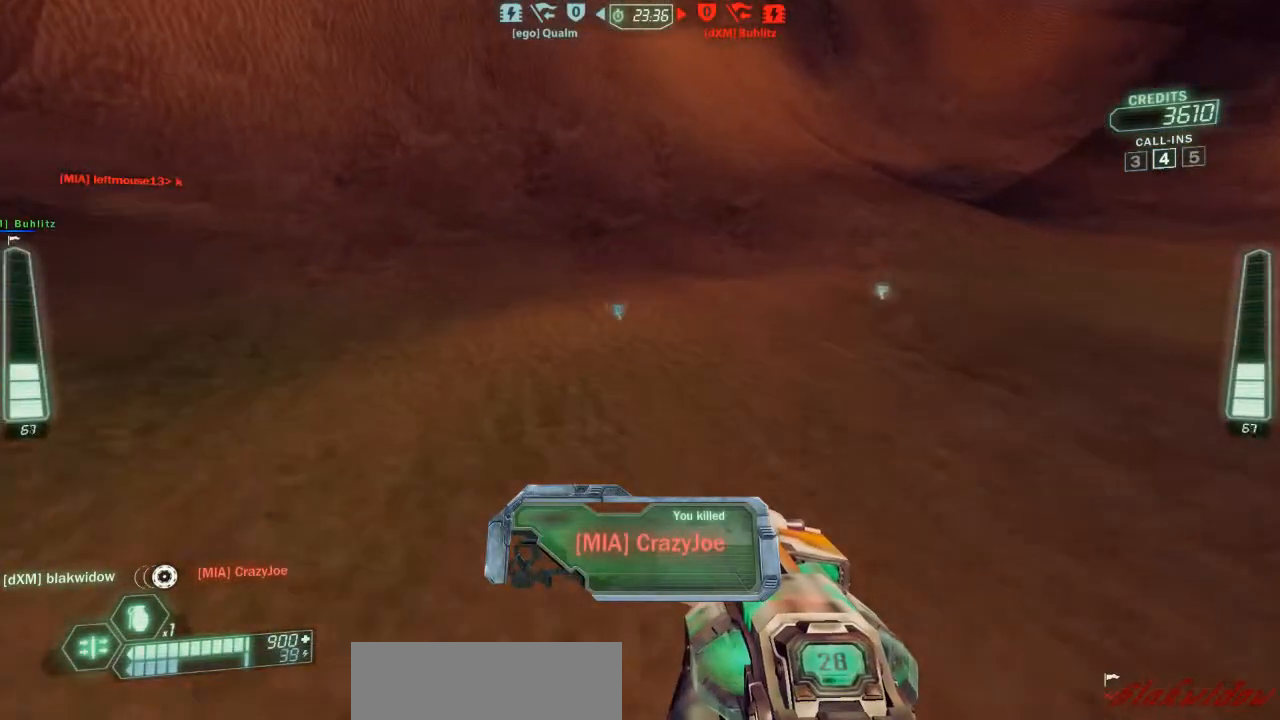
{"keys": ["ski", "w"], "events": []}
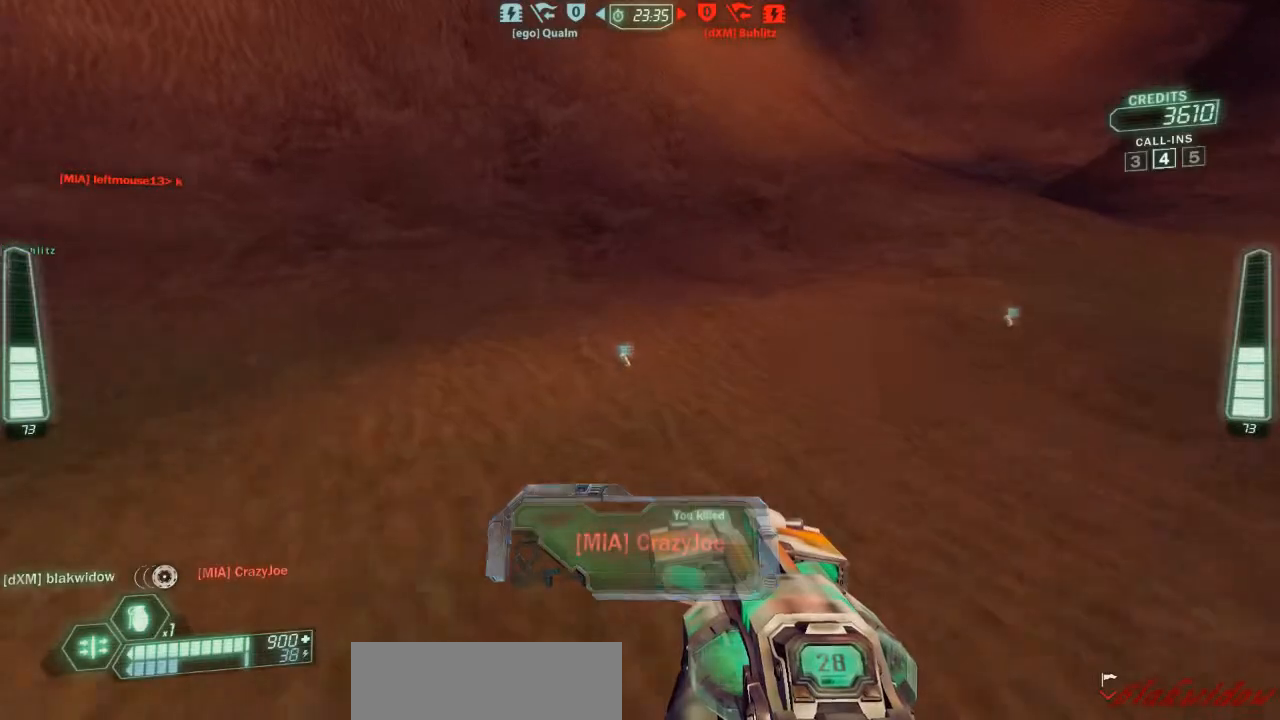
{"keys": ["w"], "events": [[467, "ski", "up"]]}
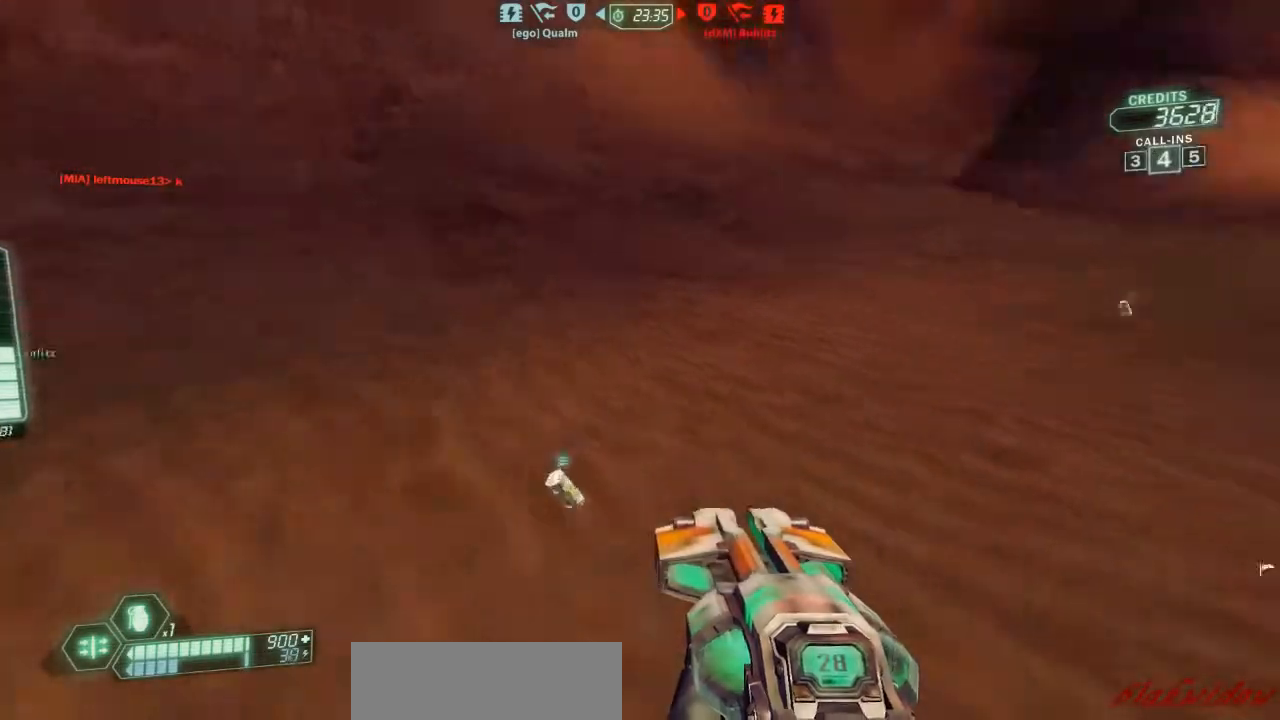
{"keys": ["w"], "events": []}
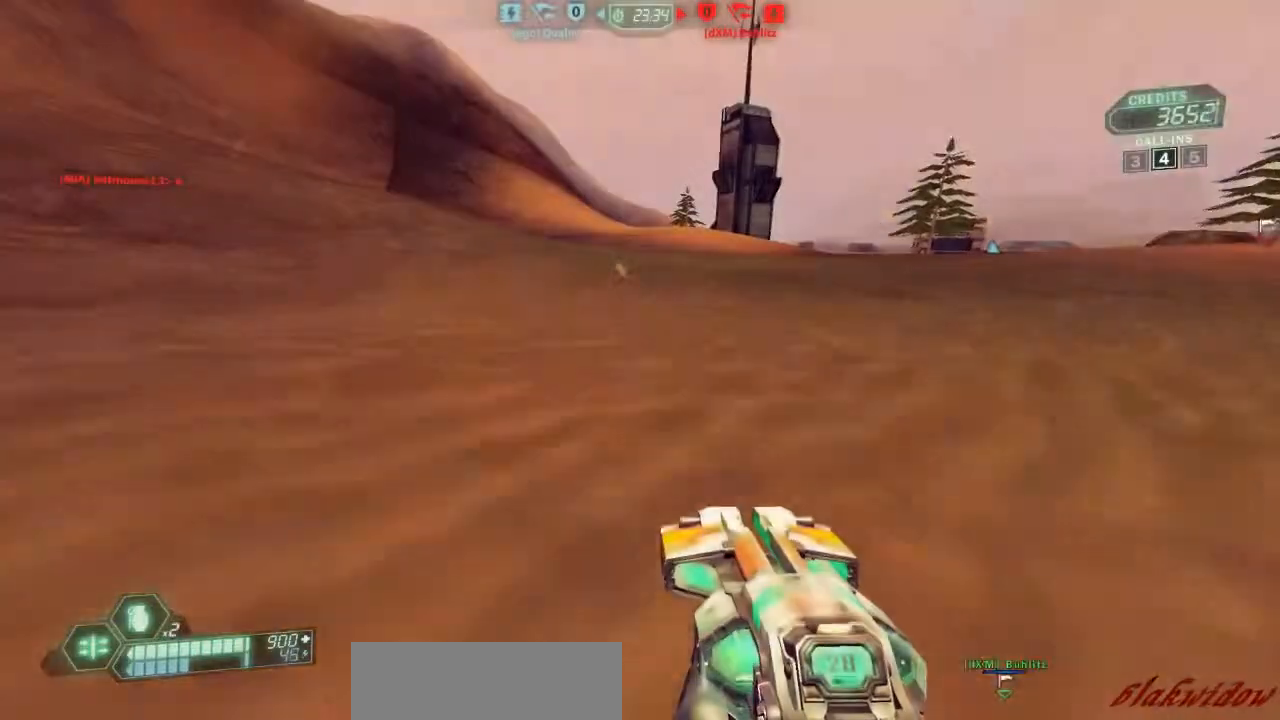
{"keys": ["a", "w"], "events": [[433, "a", "down"]]}
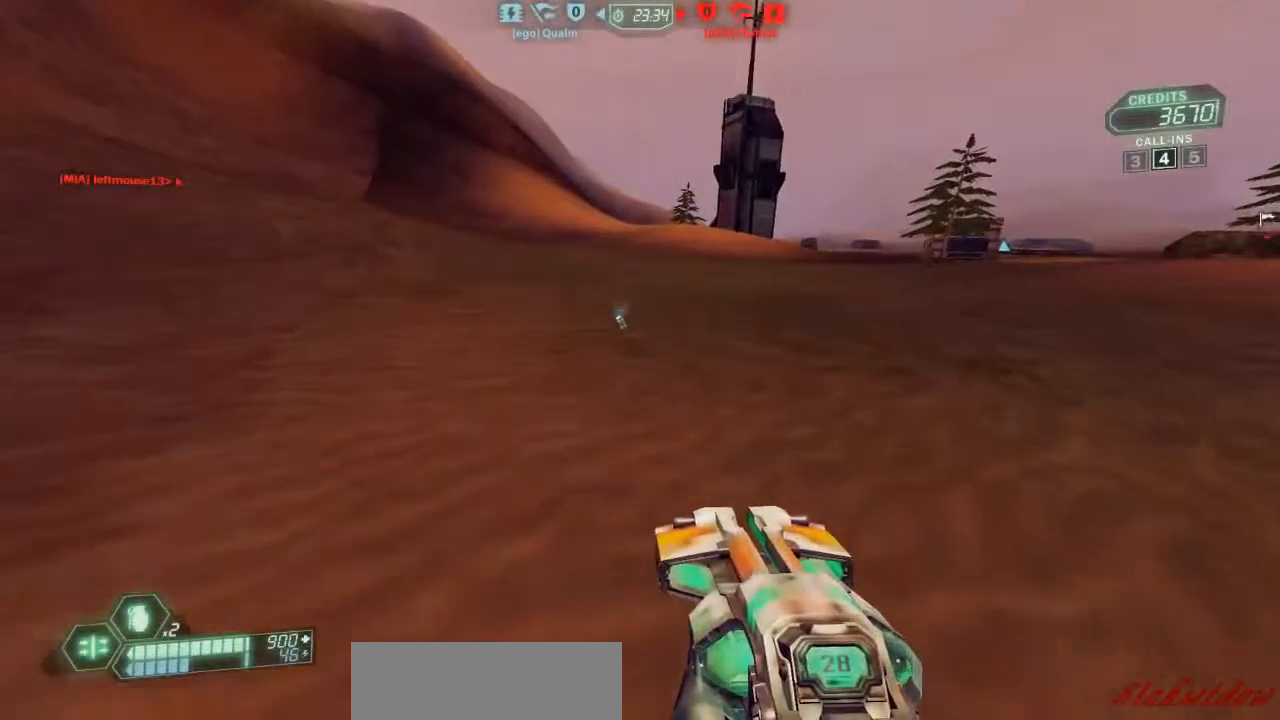
{"keys": ["w"], "events": [[33, "a", "up"]]}
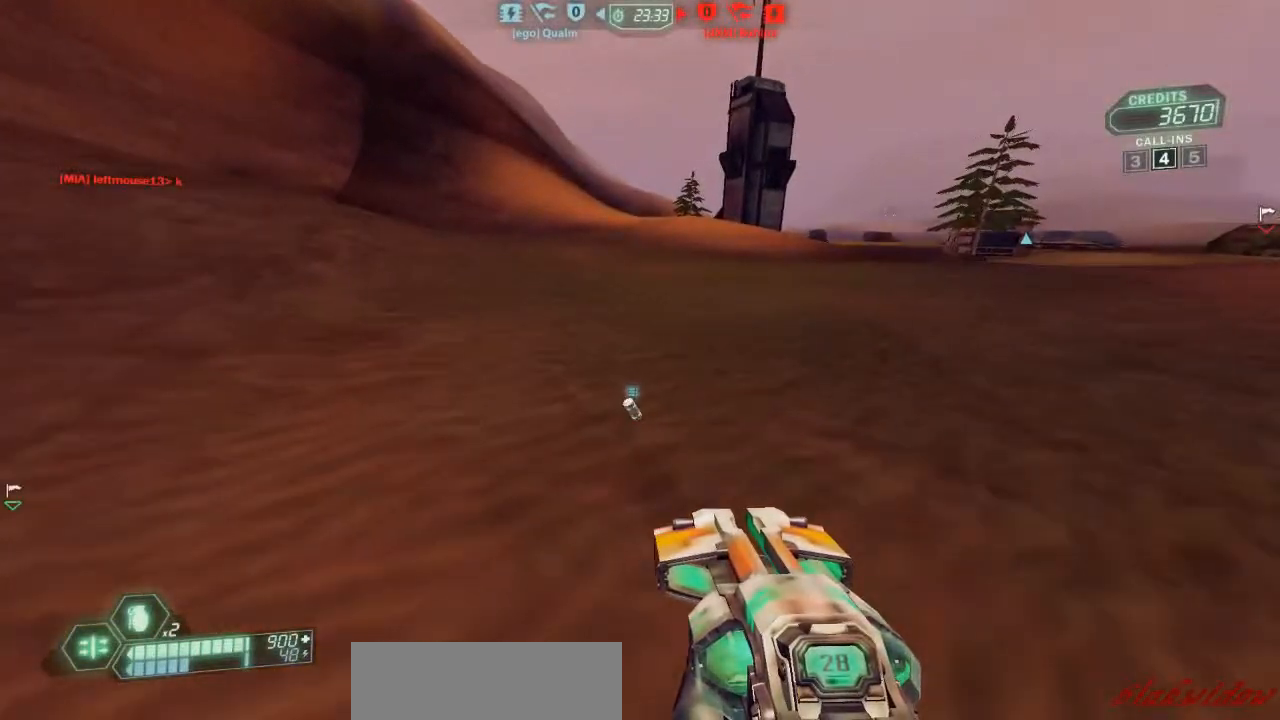
{"keys": ["w"], "events": []}
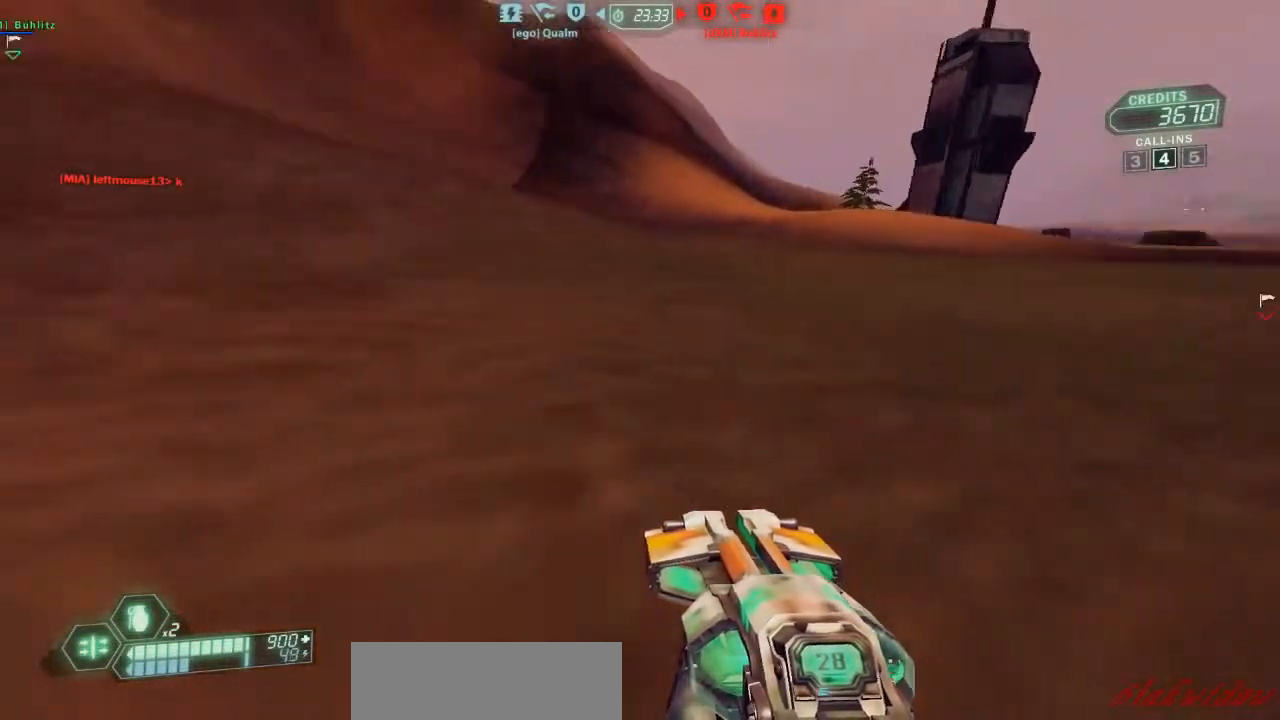
{"keys": ["d", "w"], "events": [[100, "d", "down"], [133, "w", "up"], [367, "w", "down"]]}
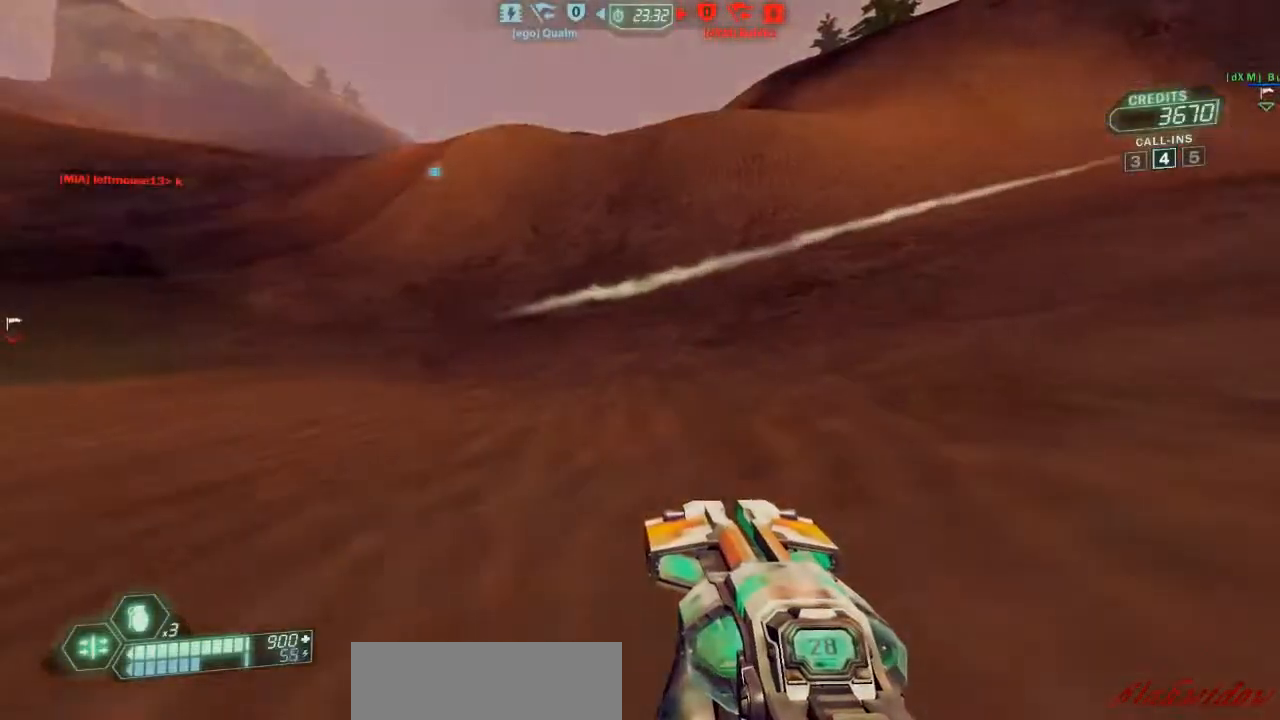
{"keys": ["w"], "events": [[333, "d", "up"], [400, "w", "up"], [467, "w", "down"]]}